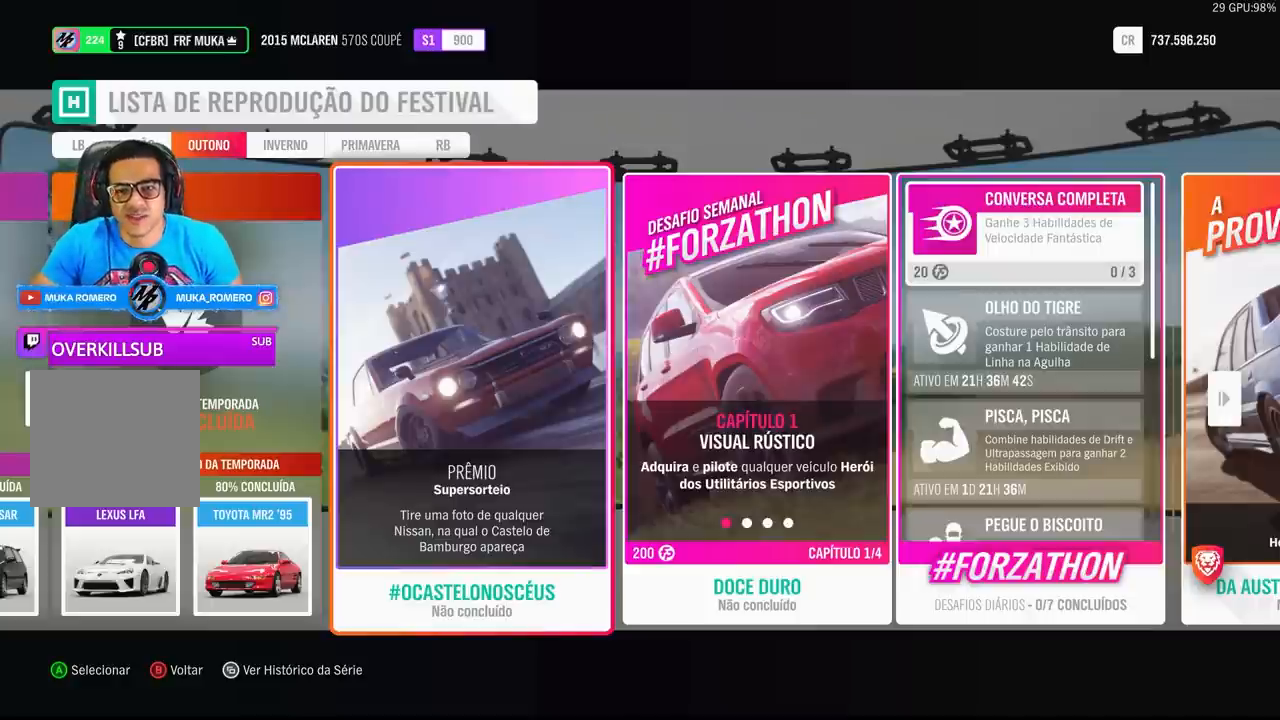
Gameplay with a controller (Xbox layout); each line is a JSON object with the inputs held at the frame after it. "events" lists button and stick changes between this image and that frame as [ms after this image, input, new state], when the widget could be followed in between.
{"buttons": ["DPAD_LEFT"], "left_stick": "center", "right_stick": "center", "events": [[500, "DPAD_LEFT", "down"]]}
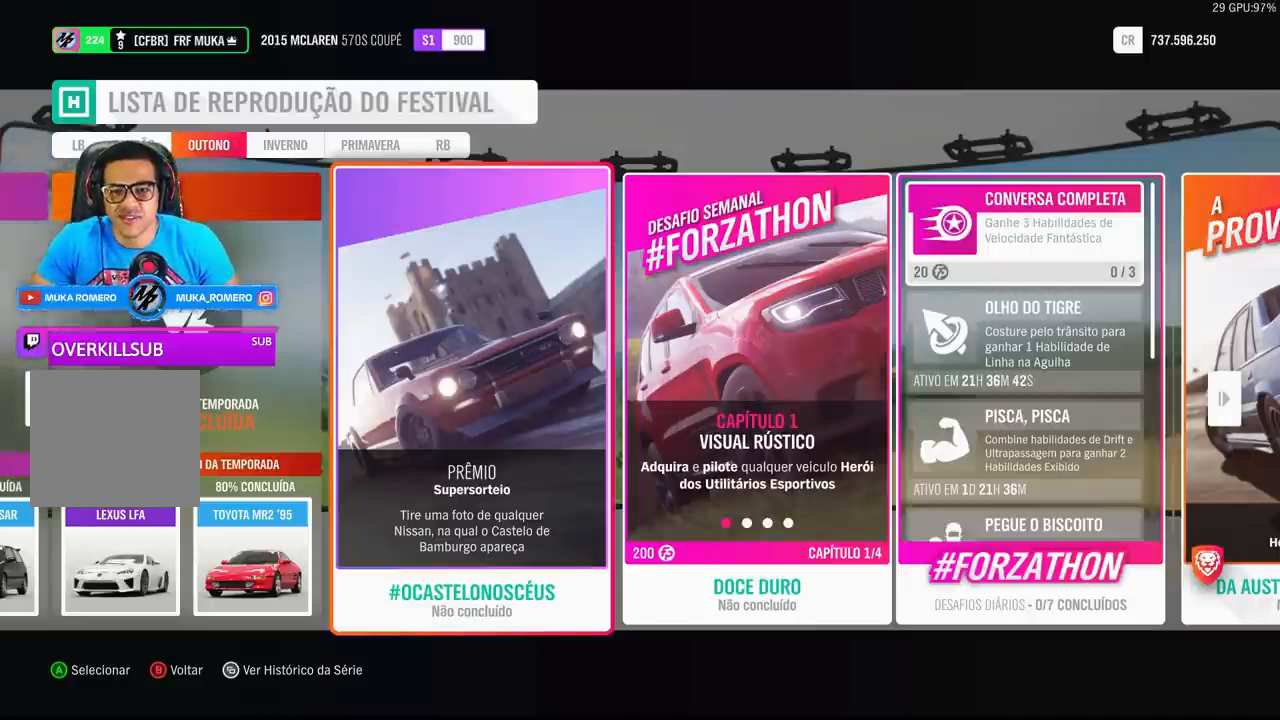
{"buttons": [], "left_stick": "center", "right_stick": "center", "events": [[200, "DPAD_LEFT", "up"]]}
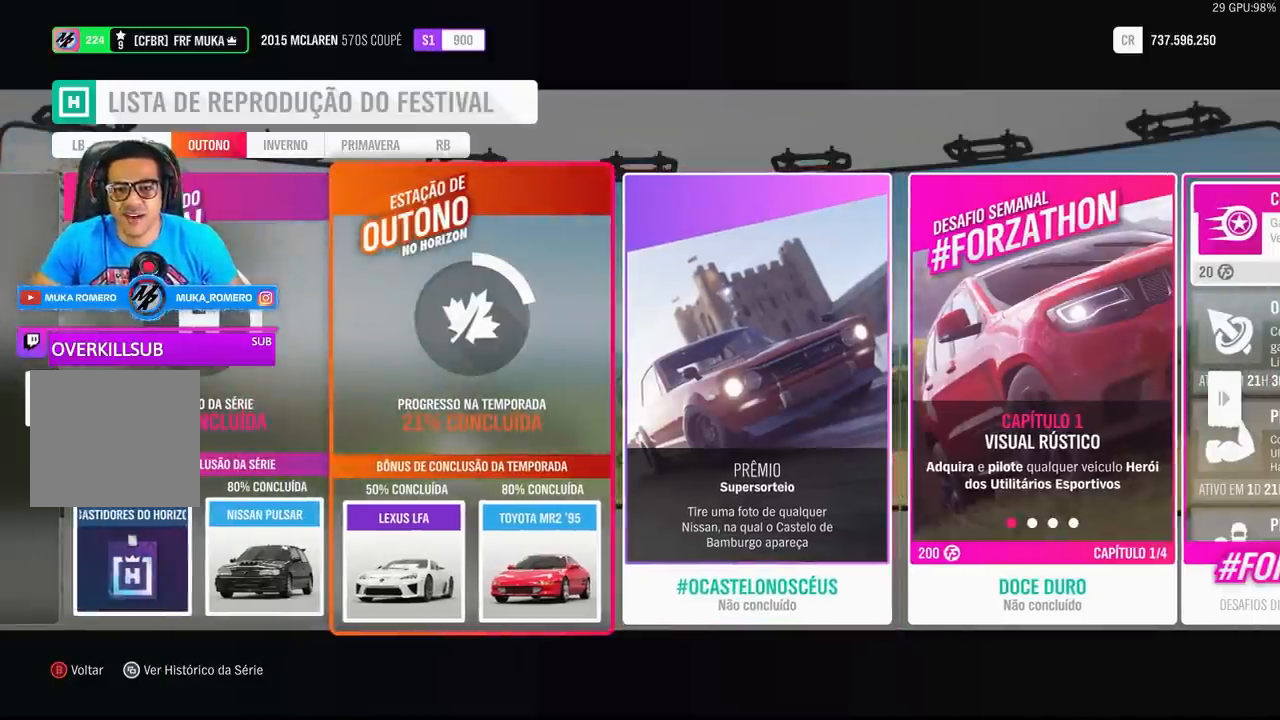
{"buttons": [], "left_stick": "center", "right_stick": "center", "events": []}
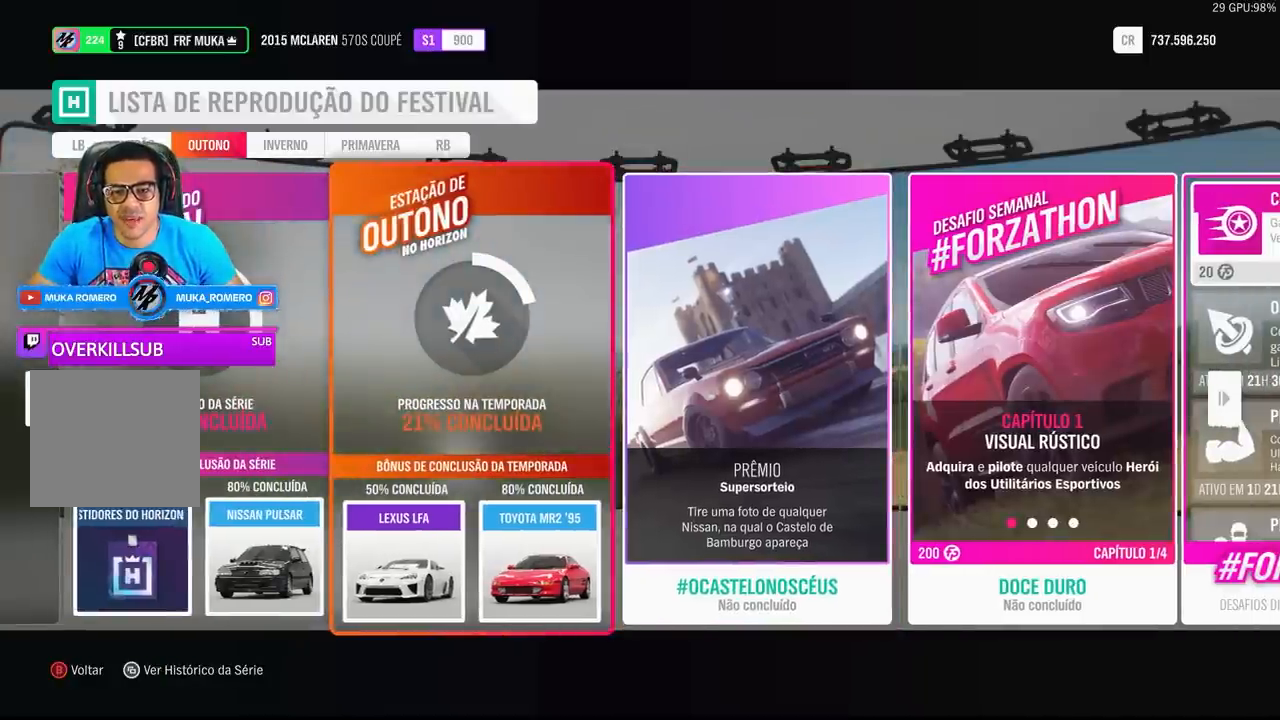
{"buttons": [], "left_stick": "center", "right_stick": "center", "events": []}
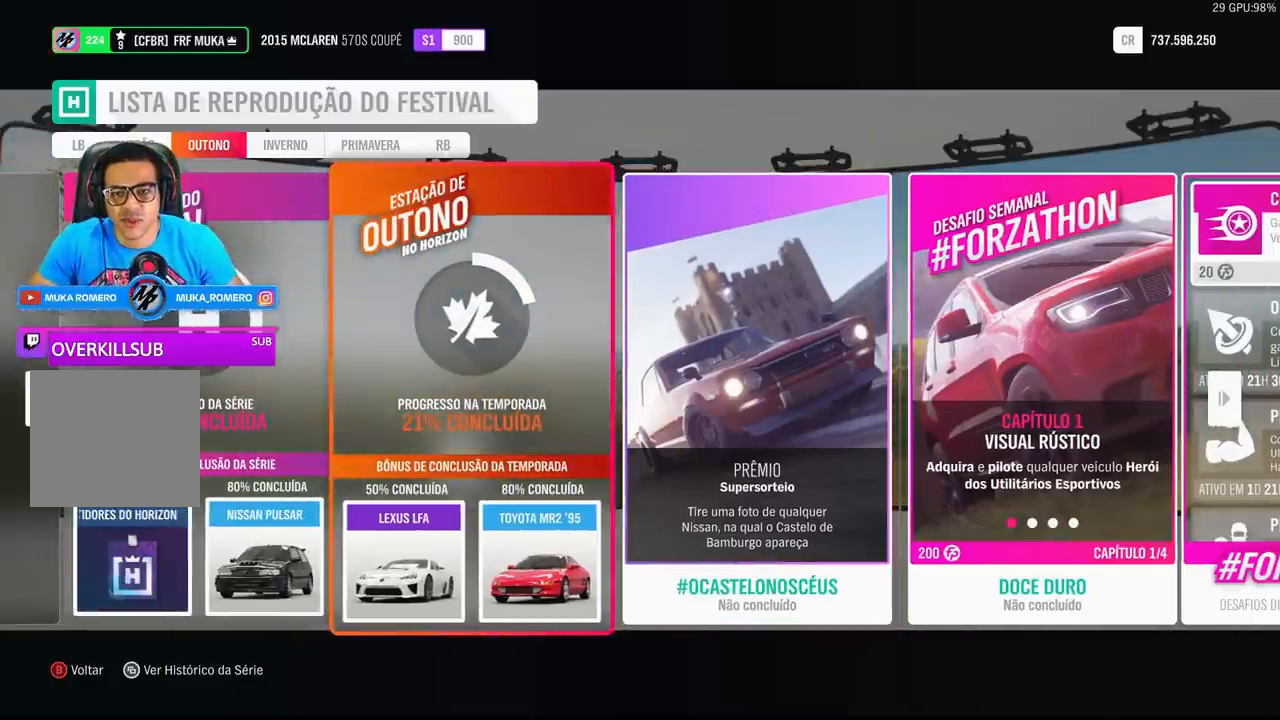
{"buttons": [], "left_stick": "center", "right_stick": "center", "events": []}
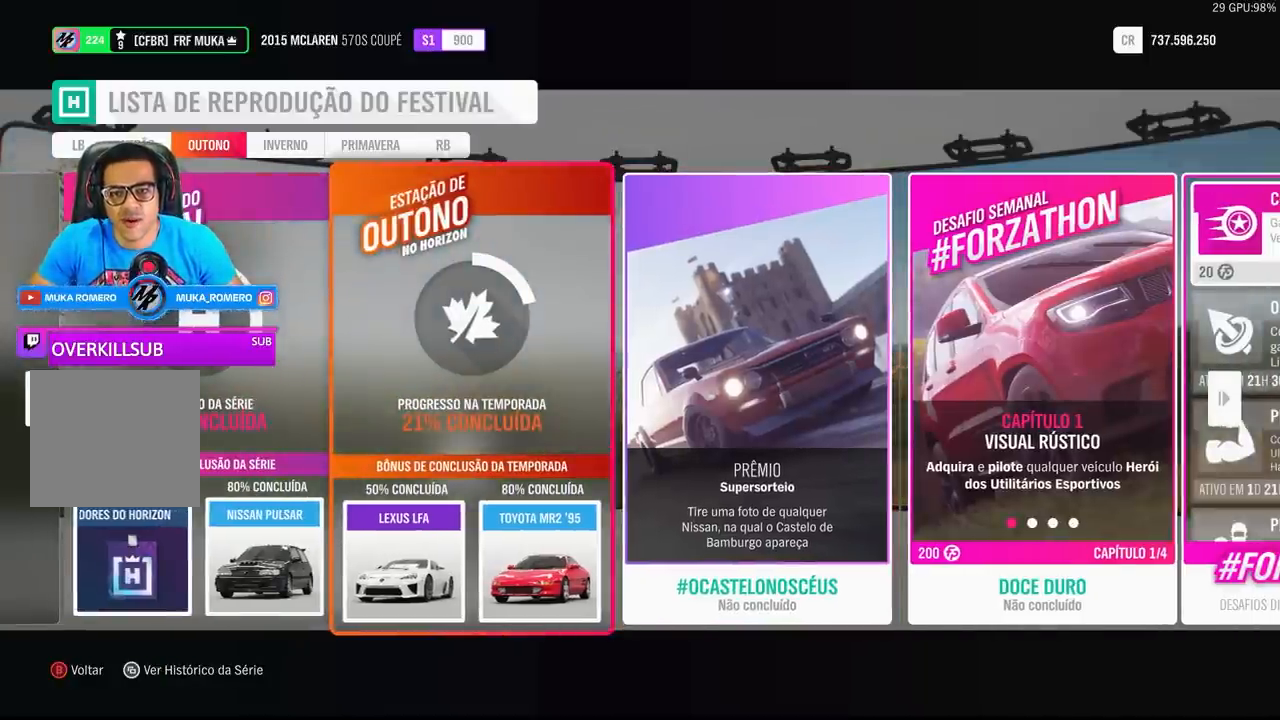
{"buttons": [], "left_stick": "center", "right_stick": "center", "events": []}
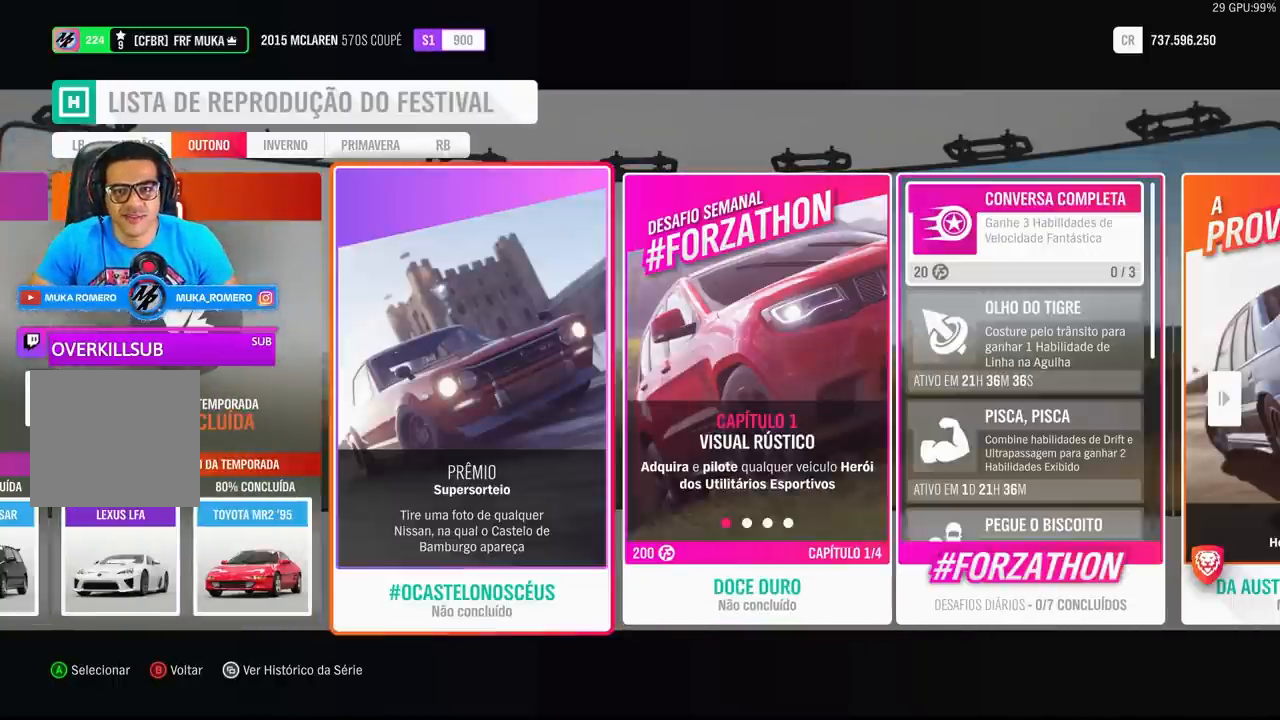
{"buttons": [], "left_stick": "center", "right_stick": "center", "events": []}
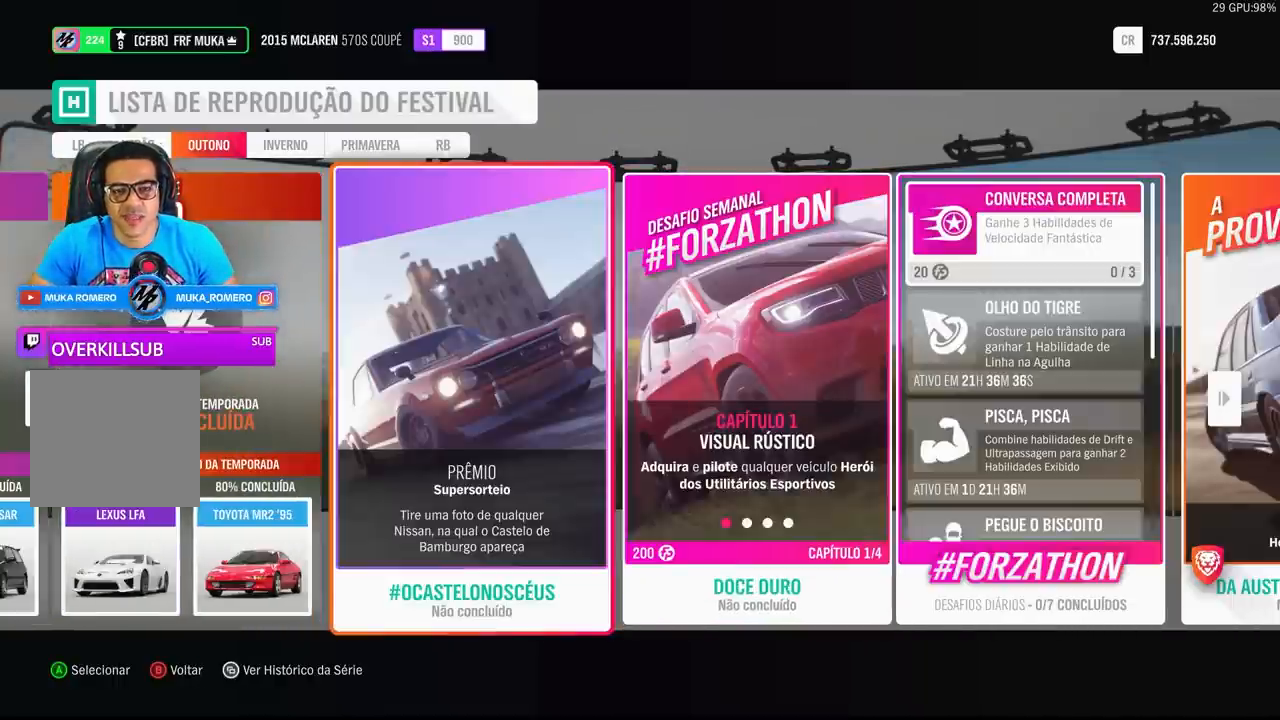
{"buttons": [], "left_stick": "center", "right_stick": "center", "events": [[233, "DPAD_RIGHT", "down"], [367, "DPAD_RIGHT", "up"]]}
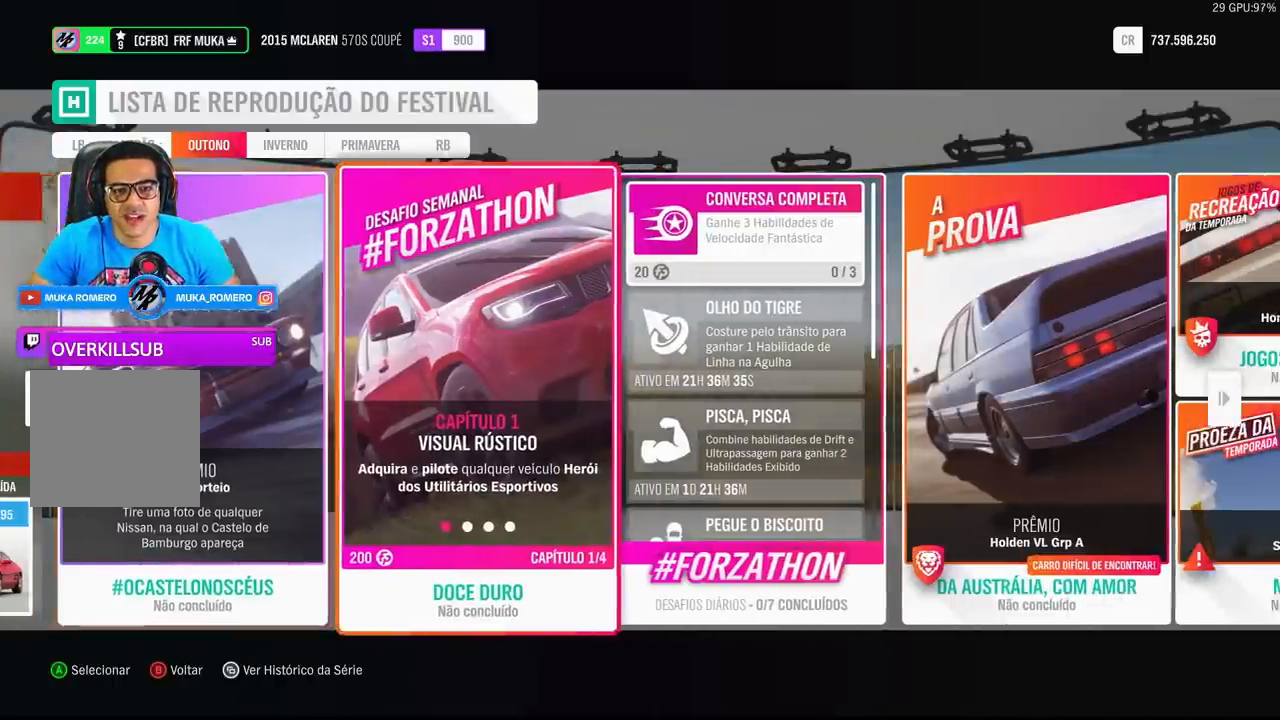
{"buttons": [], "left_stick": "center", "right_stick": "center", "events": []}
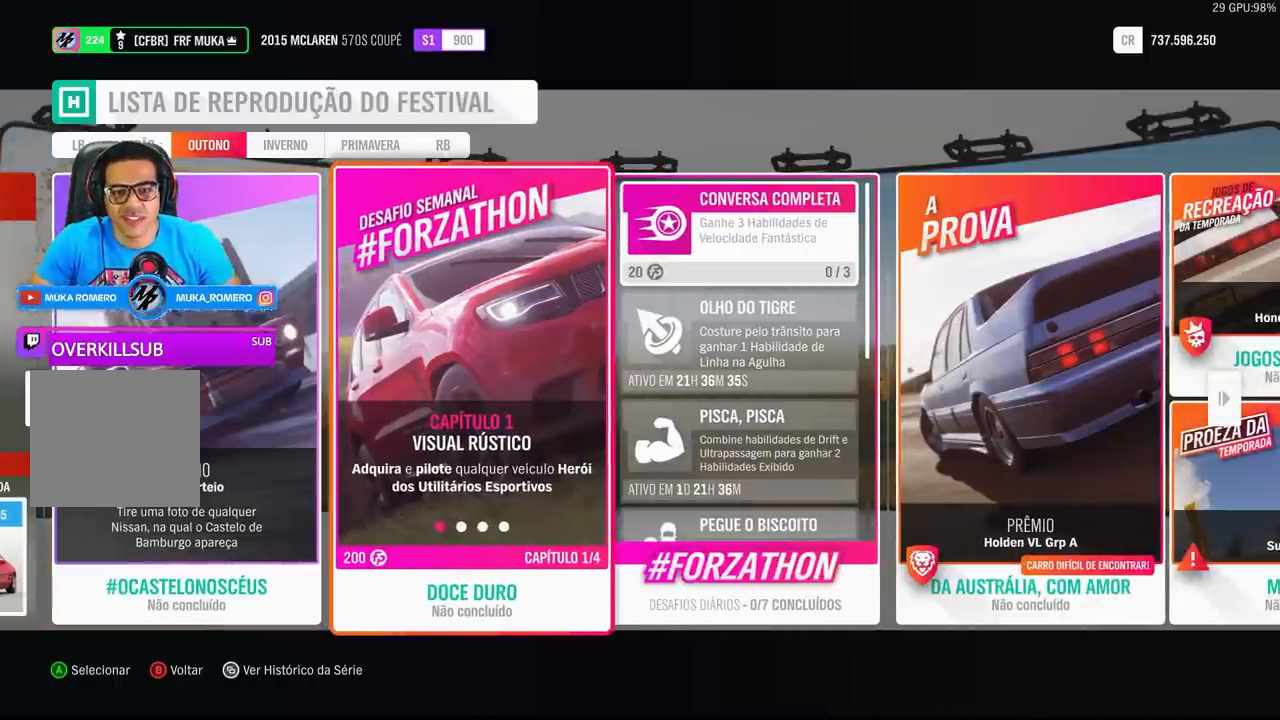
{"buttons": [], "left_stick": "center", "right_stick": "center", "events": [[267, "A", "down"], [400, "A", "up"]]}
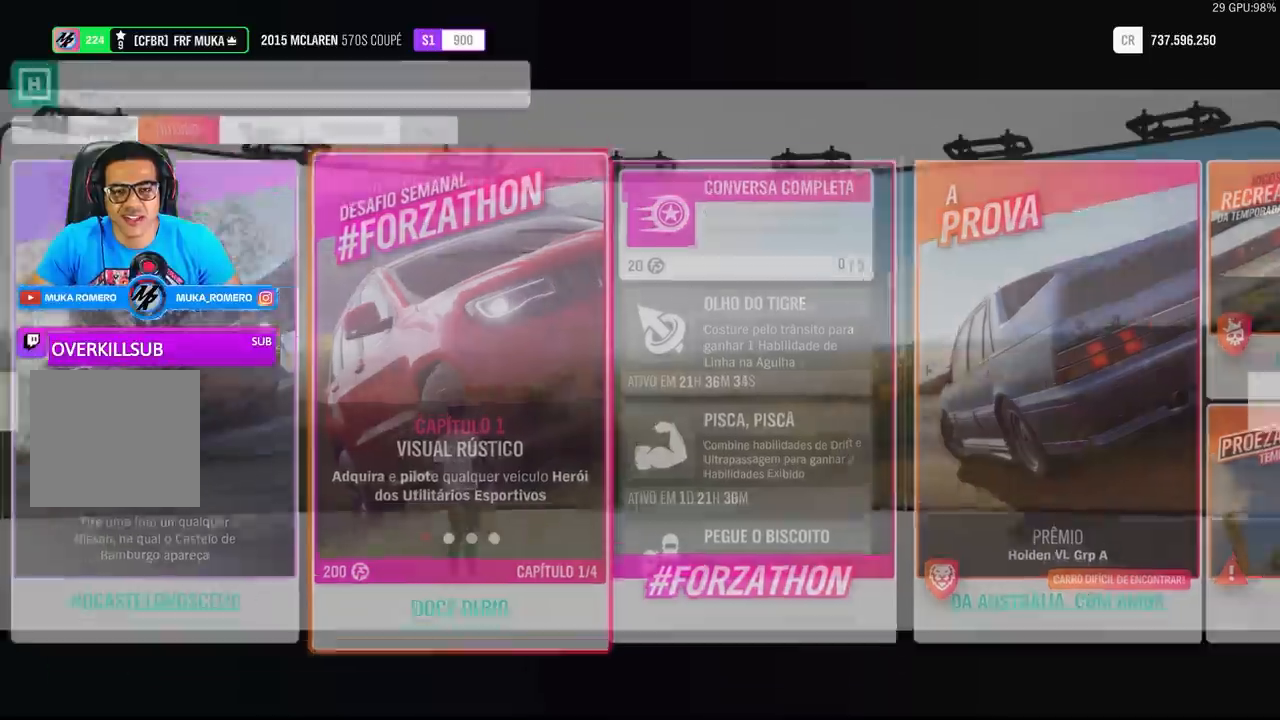
{"buttons": [], "left_stick": "center", "right_stick": "center", "events": []}
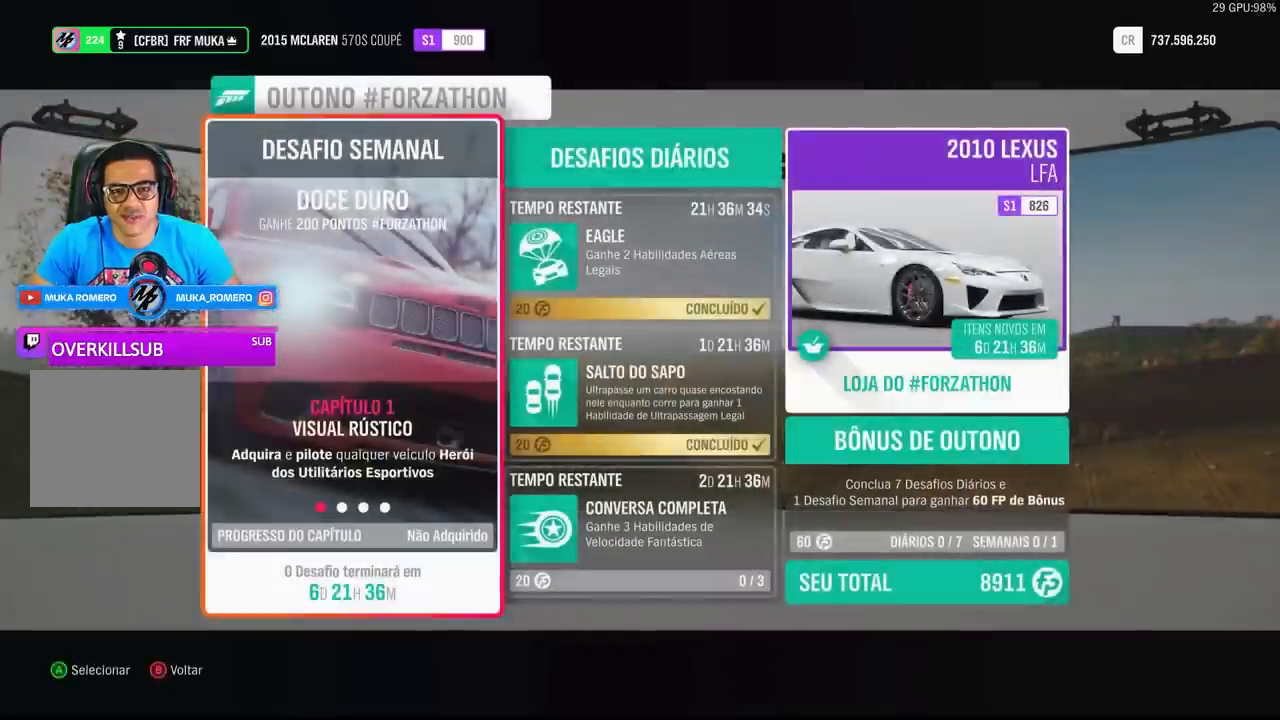
{"buttons": [], "left_stick": "center", "right_stick": "center", "events": [[67, "DPAD_RIGHT", "down"], [267, "DPAD_RIGHT", "up"]]}
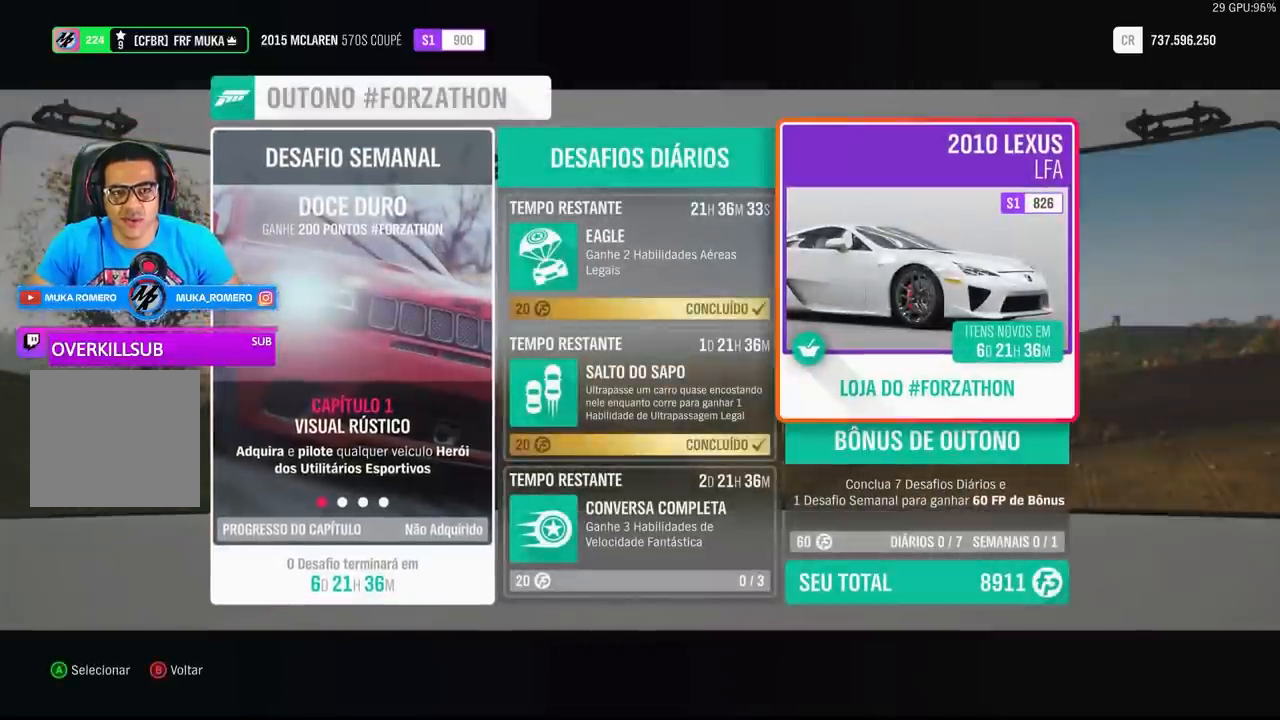
{"buttons": [], "left_stick": "center", "right_stick": "center", "events": [[167, "A", "down"], [300, "A", "up"]]}